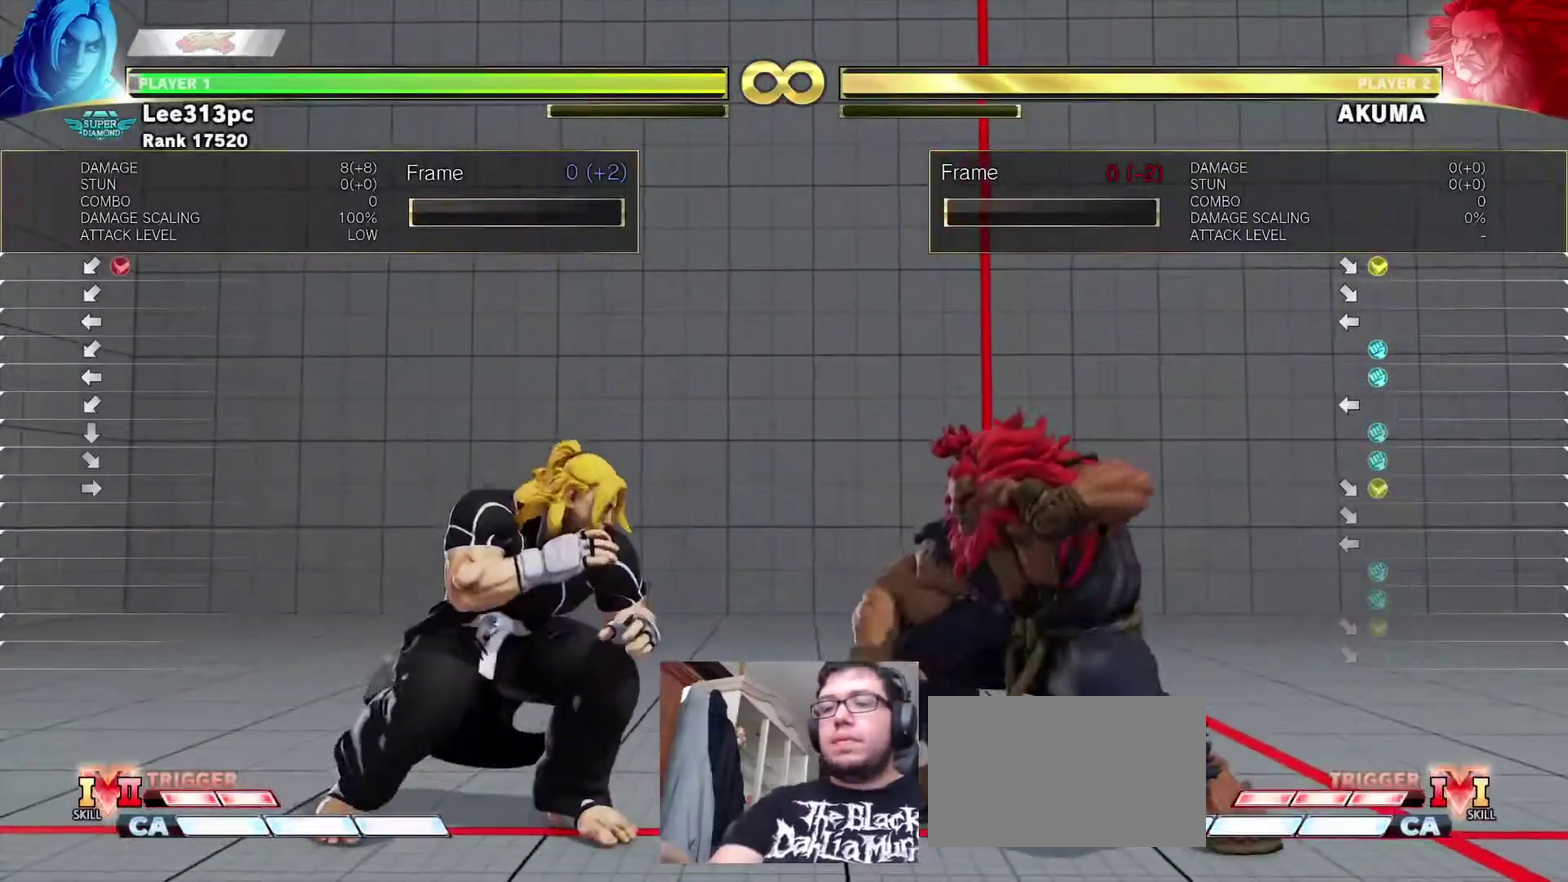
Gameplay with a controller (arcade stick); each line is a JSON object with the inputs held at the frame after it (dt_ms = milliseconds from this image to that frame). "events" lists button and stick changes between this image and that frame as [ms after this image, input, new state], when the widget could be followed in between. Not read: L3 R3 SELECT.
{"dt_ms": 300, "buttons": ["DPAD_DOWN", "DPAD_LEFT"], "events": []}
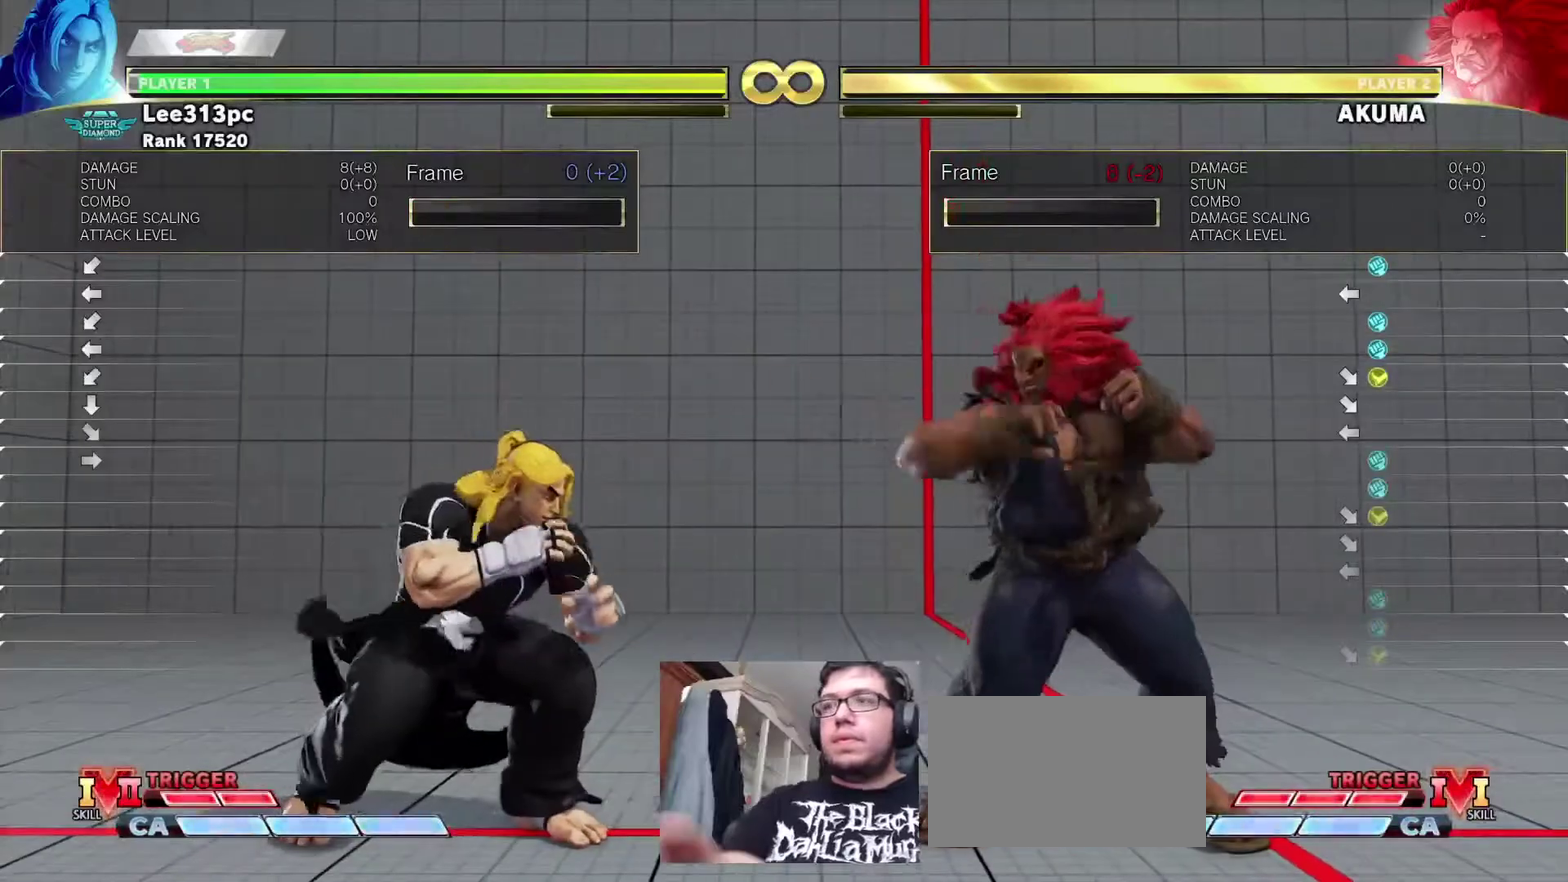
{"dt_ms": 400, "buttons": ["DPAD_DOWN", "DPAD_LEFT"], "events": []}
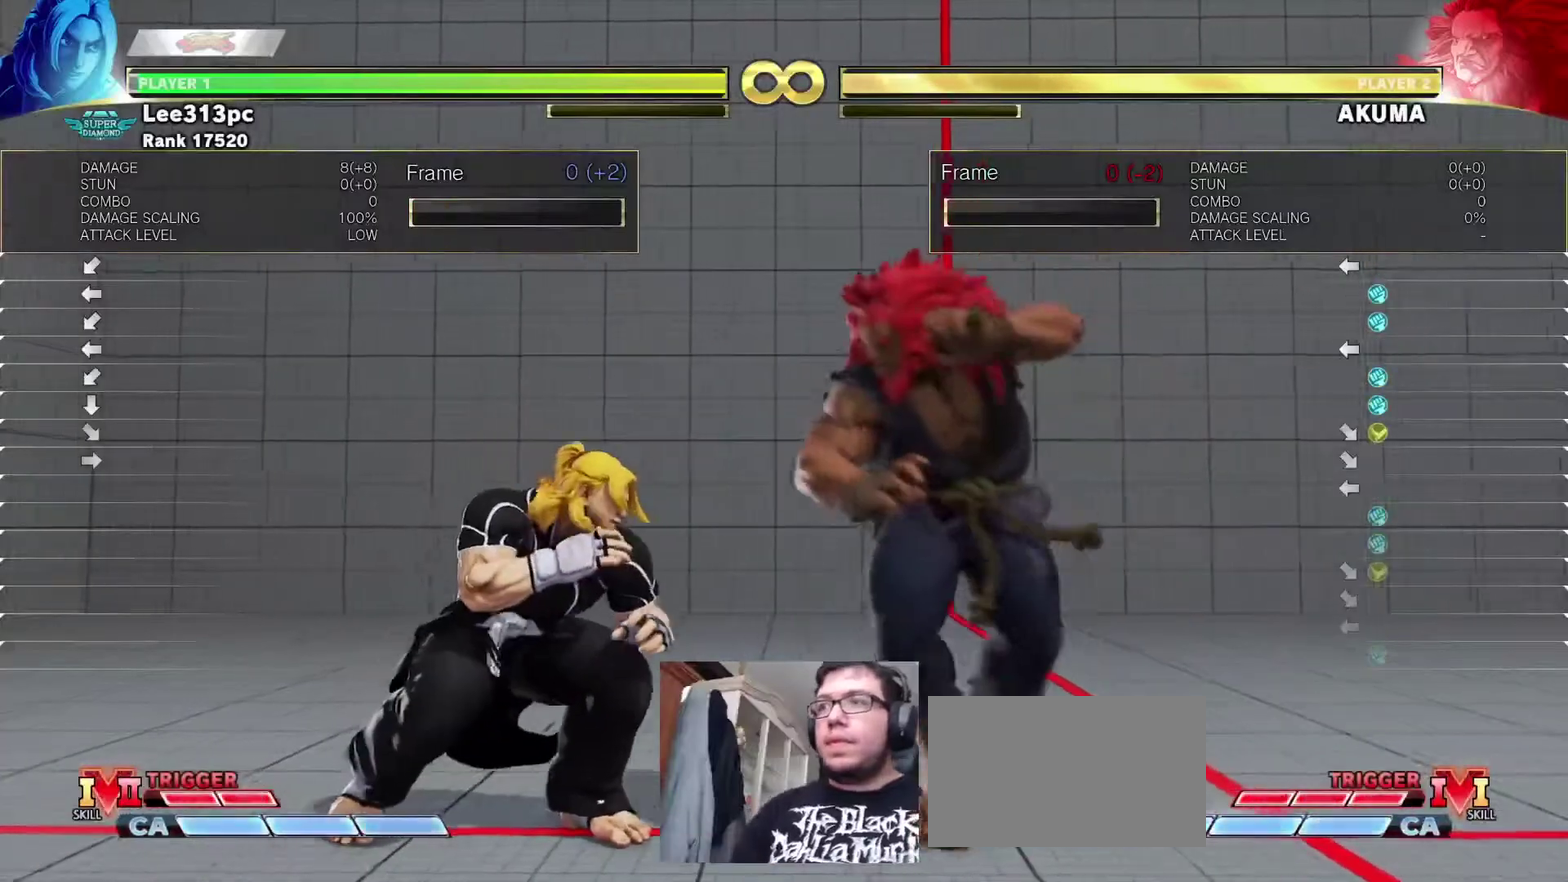
{"dt_ms": 300, "buttons": ["R2", "DPAD_DOWN", "DPAD_LEFT"], "events": [[233, "R2", "down"]]}
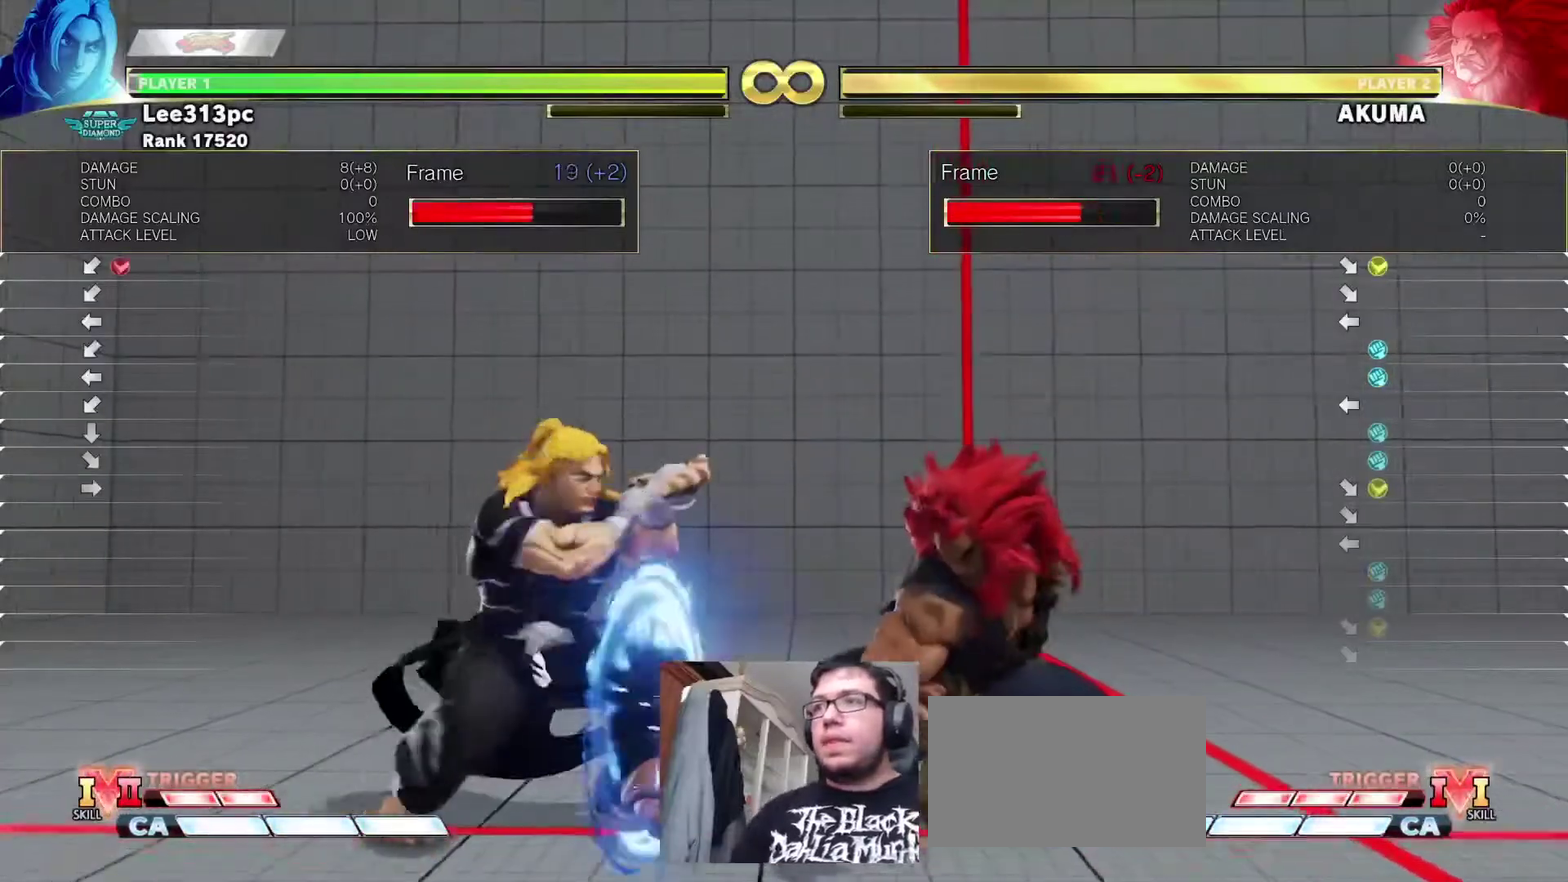
{"dt_ms": 300, "buttons": ["DPAD_DOWN", "DPAD_LEFT"], "events": [[17, "R2", "up"]]}
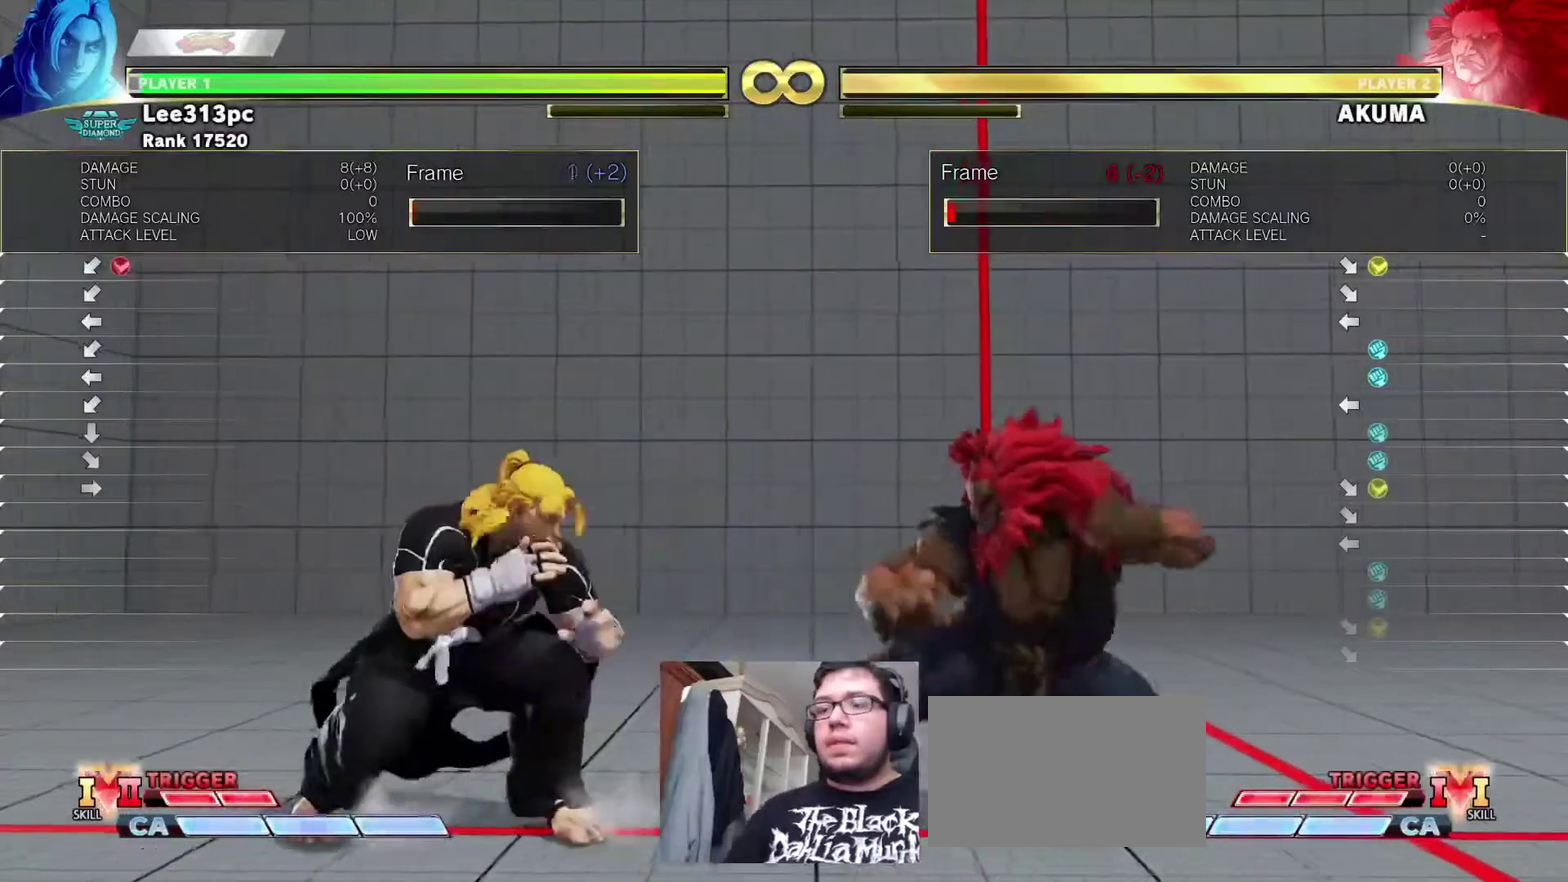
{"dt_ms": 400, "buttons": ["DPAD_DOWN", "DPAD_LEFT"], "events": []}
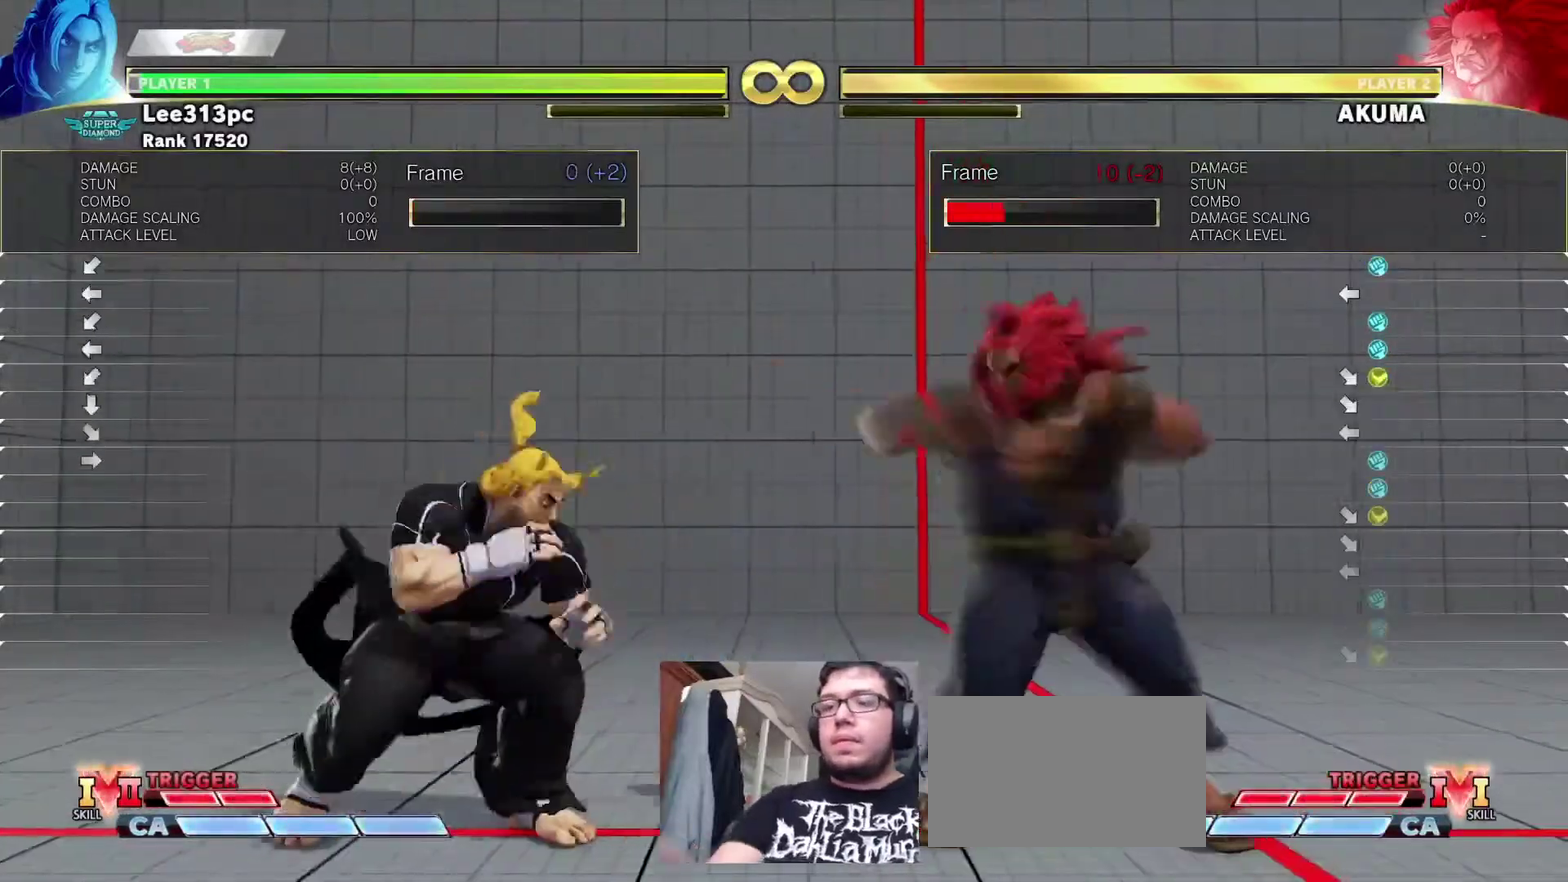
{"dt_ms": 300, "buttons": ["DPAD_DOWN", "DPAD_LEFT"], "events": []}
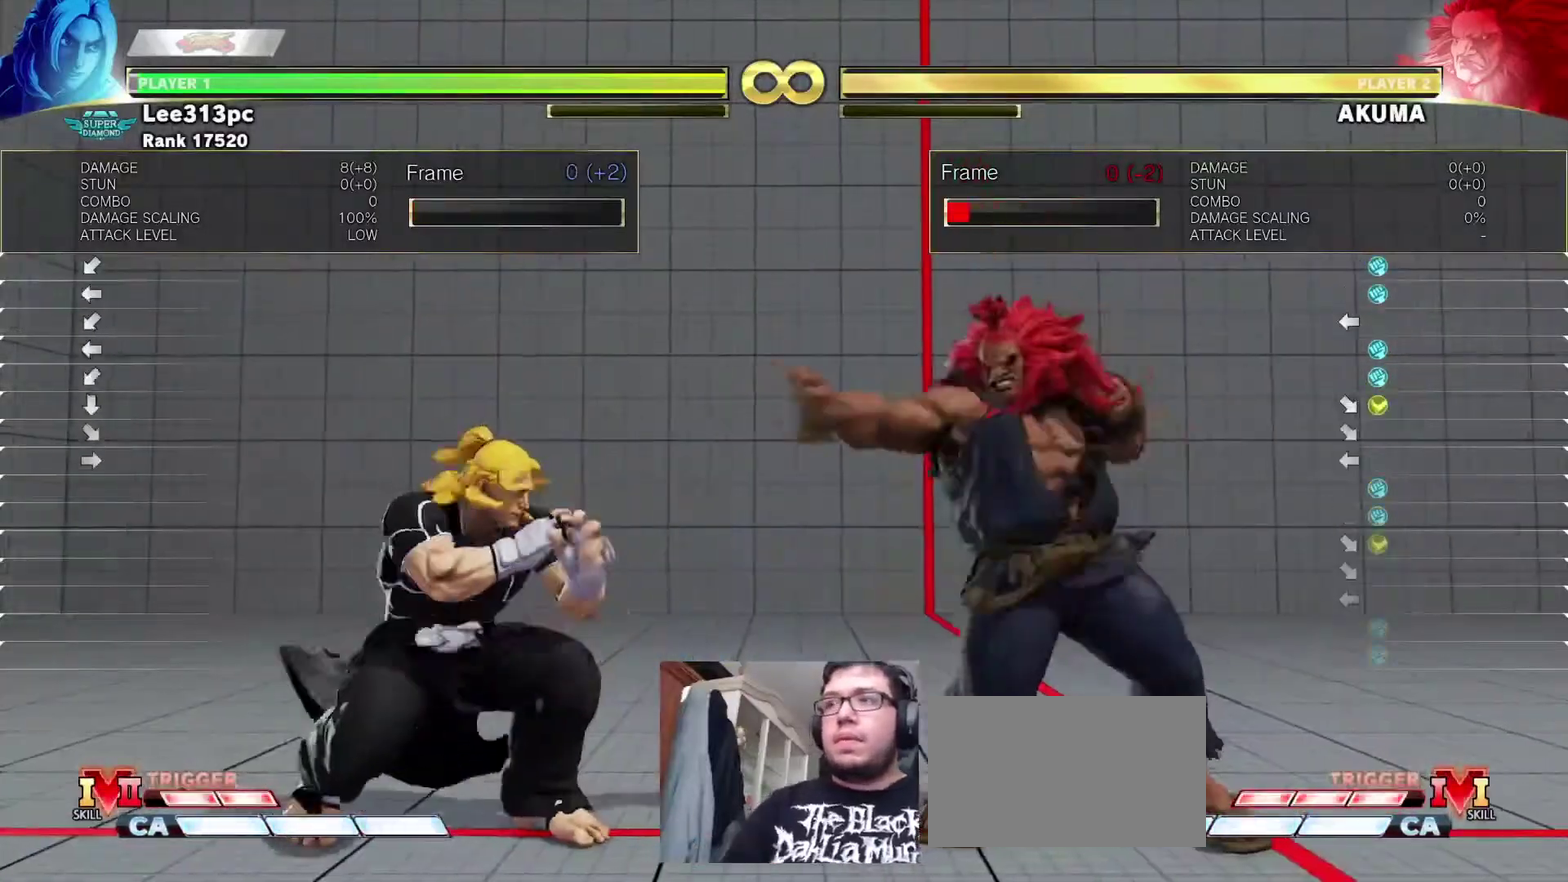
{"dt_ms": 300, "buttons": ["DPAD_DOWN", "DPAD_LEFT"], "events": []}
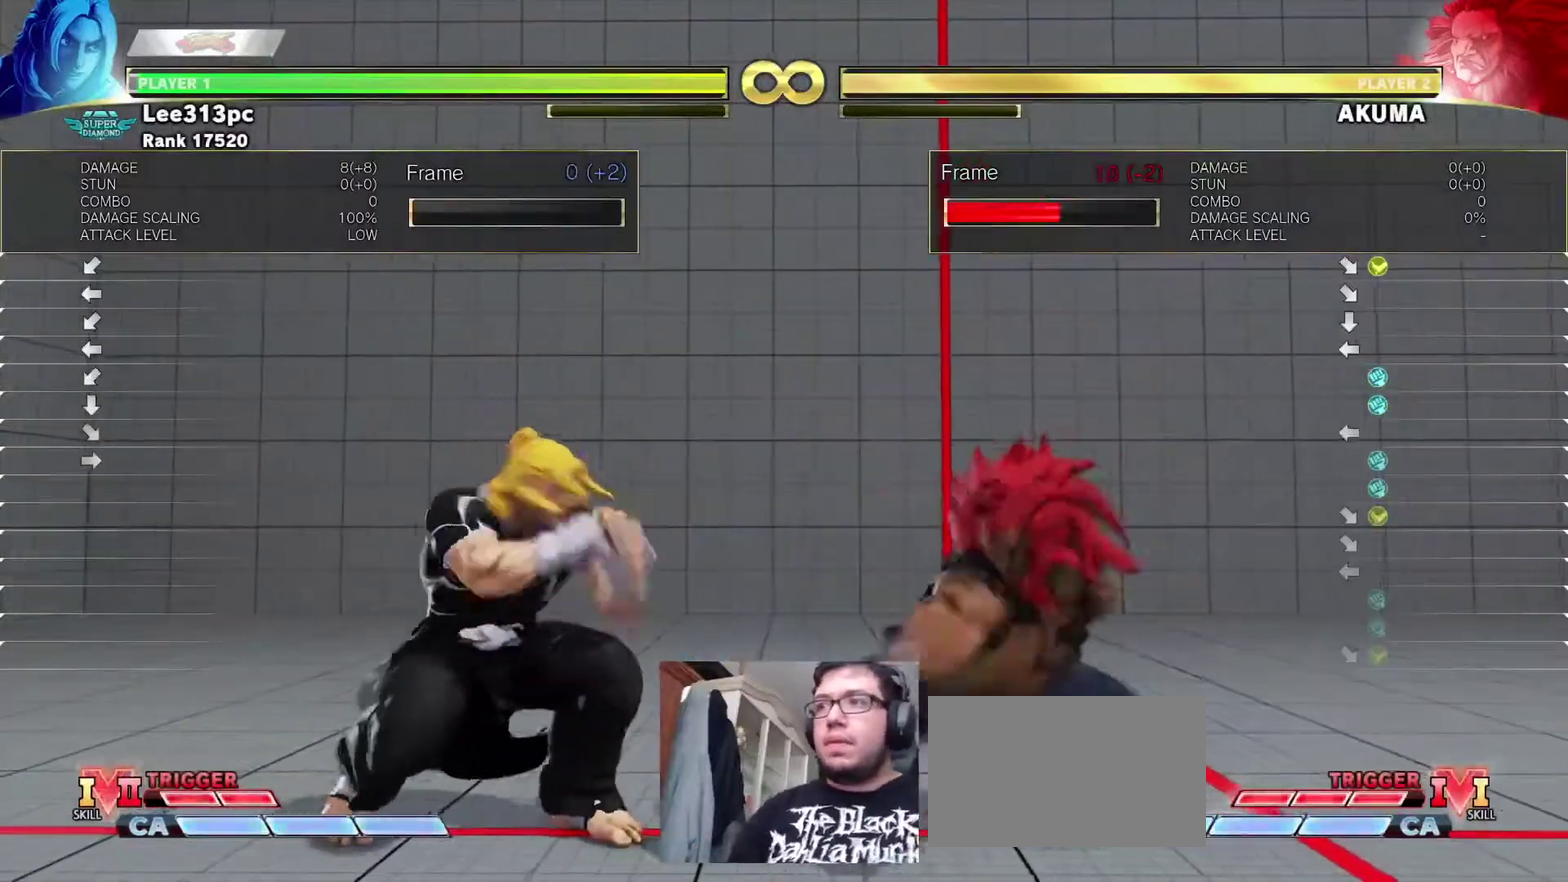
{"dt_ms": 400, "buttons": ["DPAD_DOWN", "DPAD_LEFT"], "events": [[133, "R2", "down"], [233, "R2", "up"]]}
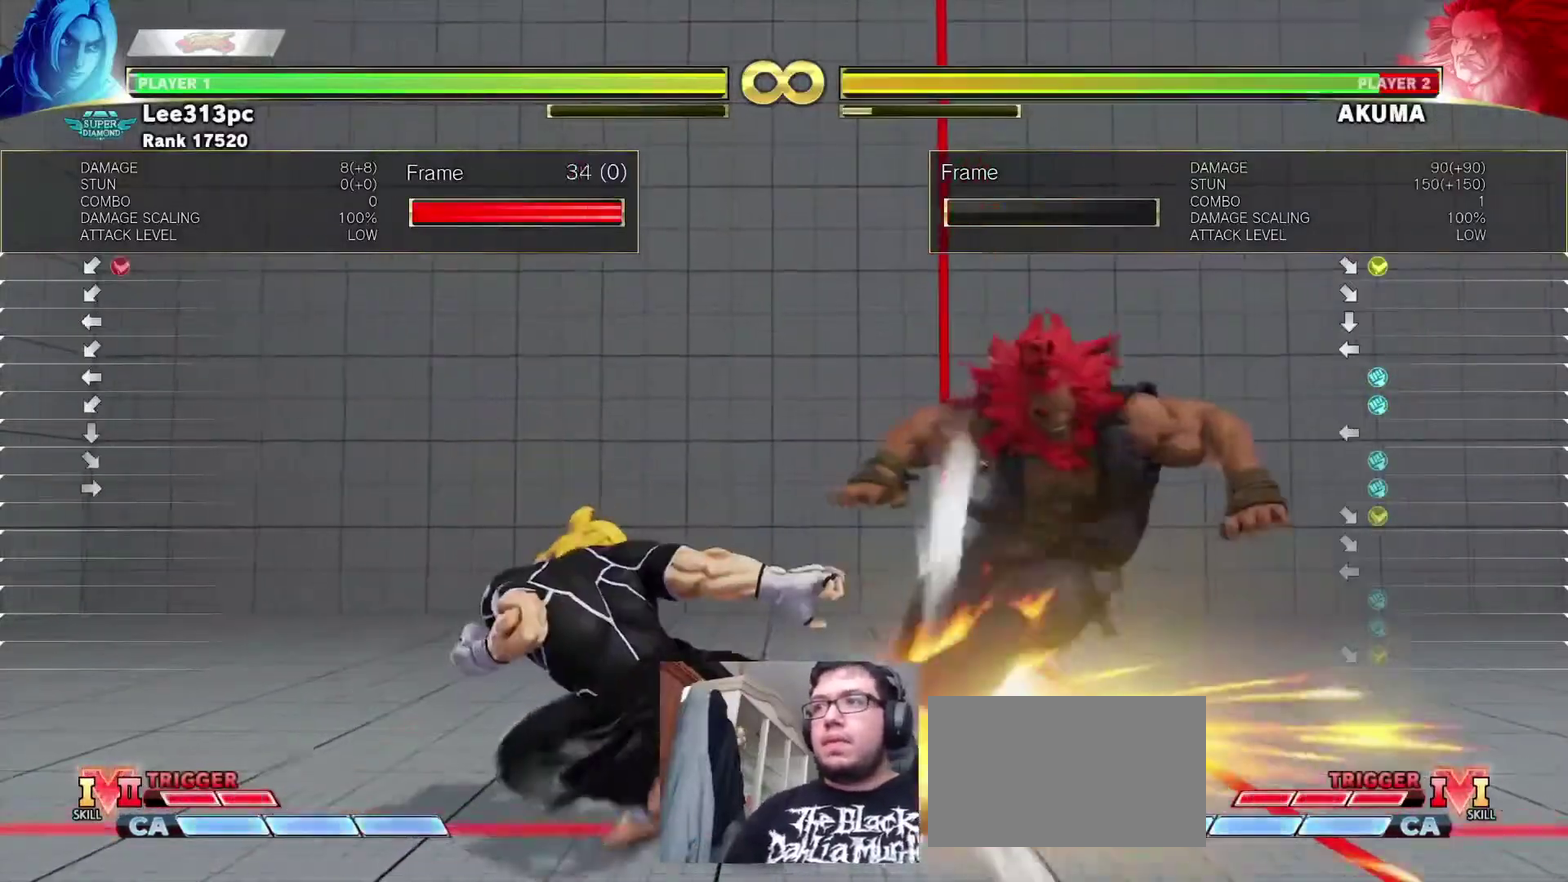
{"dt_ms": 300, "buttons": ["DPAD_DOWN", "DPAD_LEFT"], "events": []}
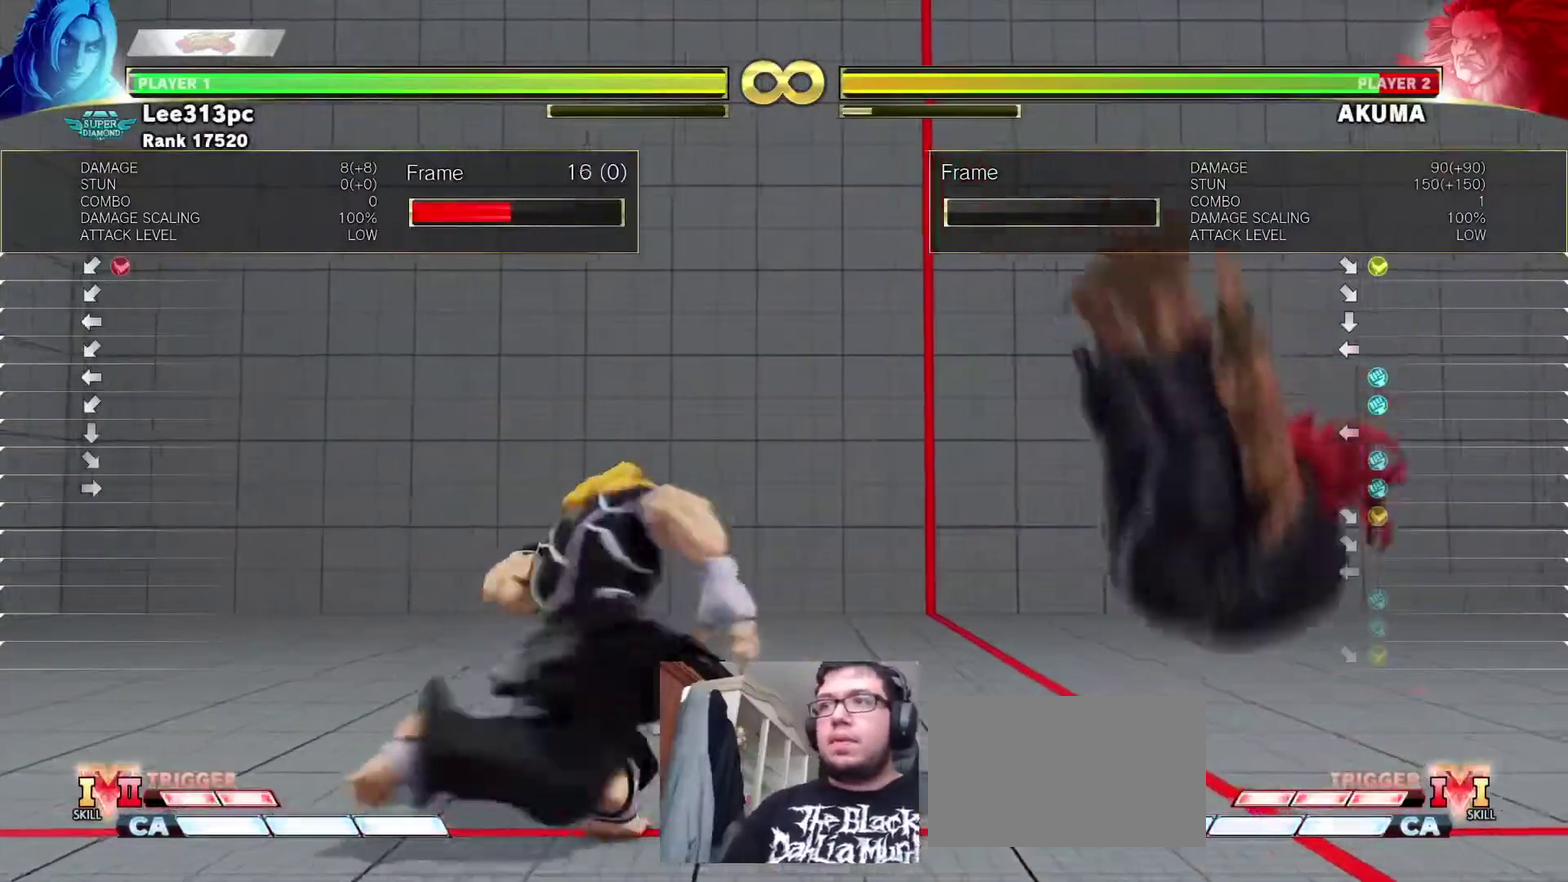
{"dt_ms": 300, "buttons": ["DPAD_DOWN", "DPAD_LEFT"], "events": []}
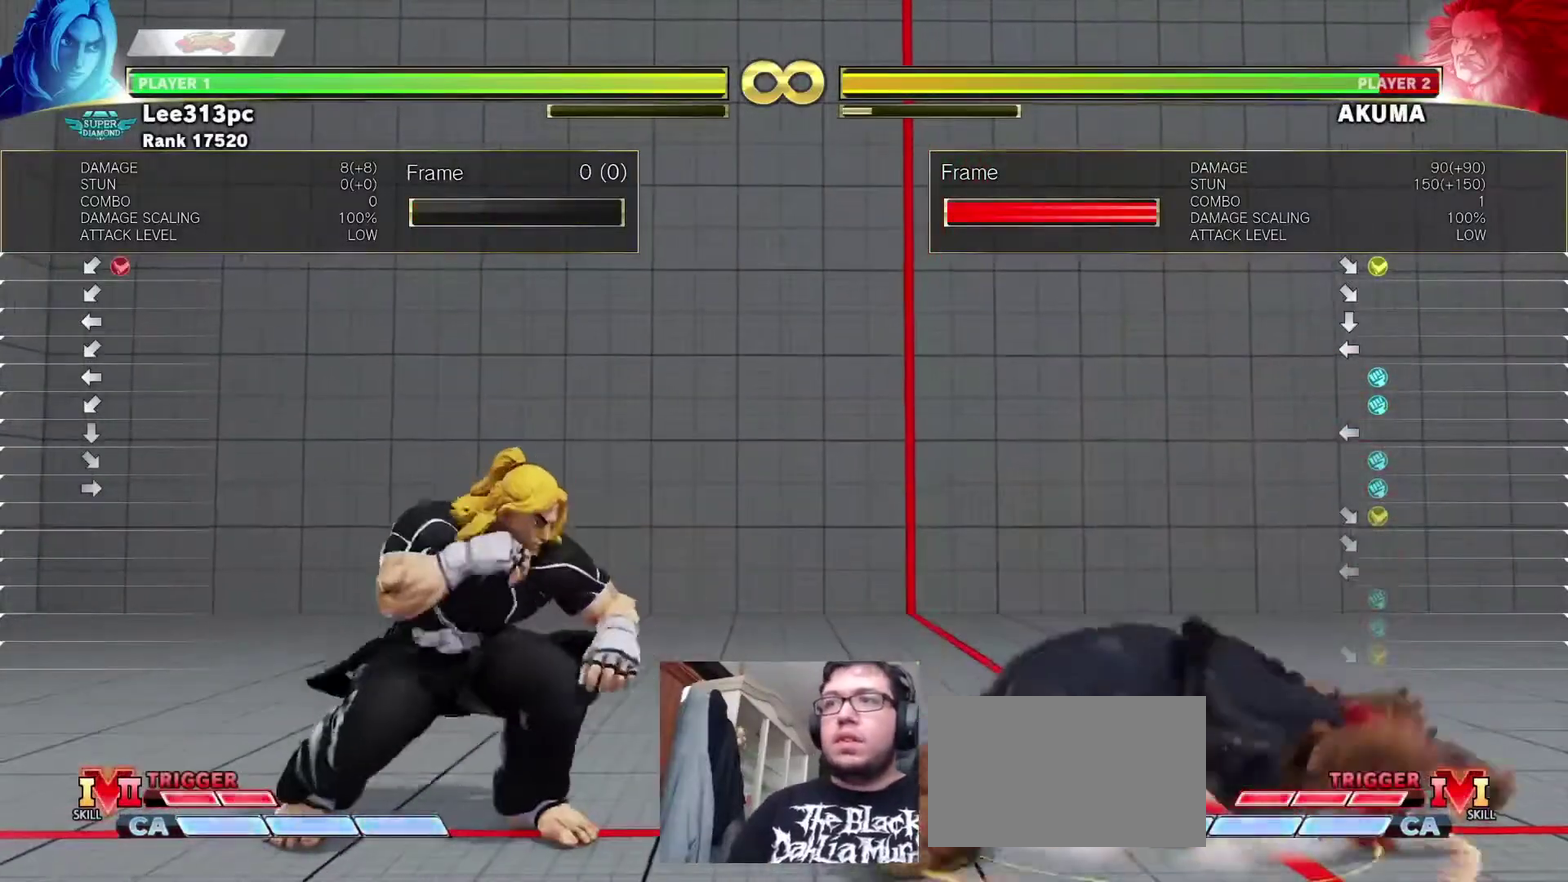
{"dt_ms": 400, "buttons": ["DPAD_DOWN", "DPAD_LEFT"], "events": []}
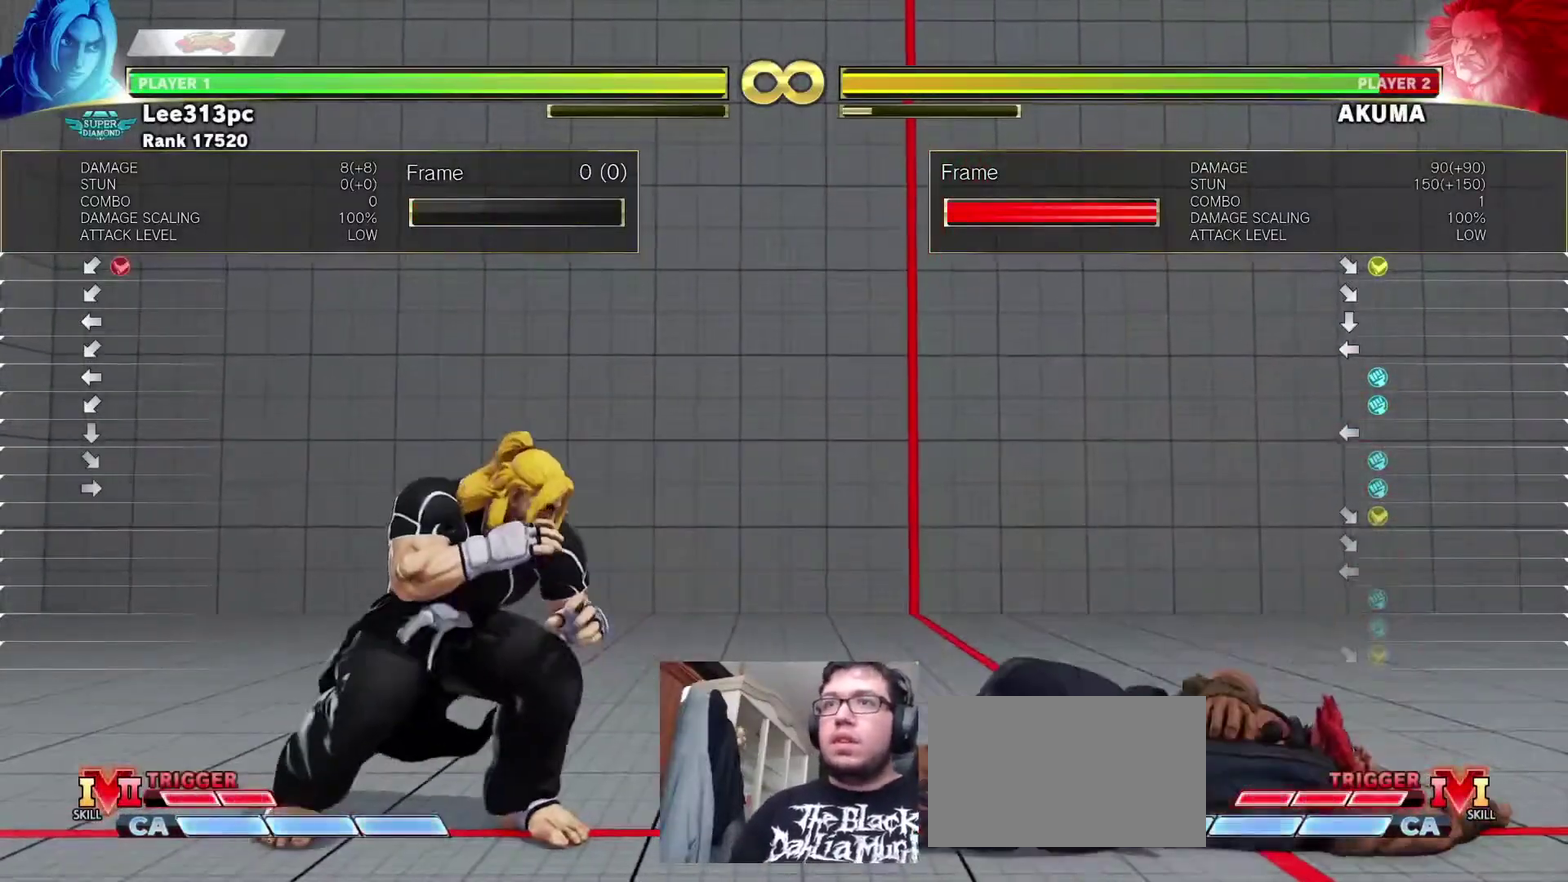
{"dt_ms": 400, "buttons": ["DPAD_DOWN", "DPAD_LEFT"], "events": []}
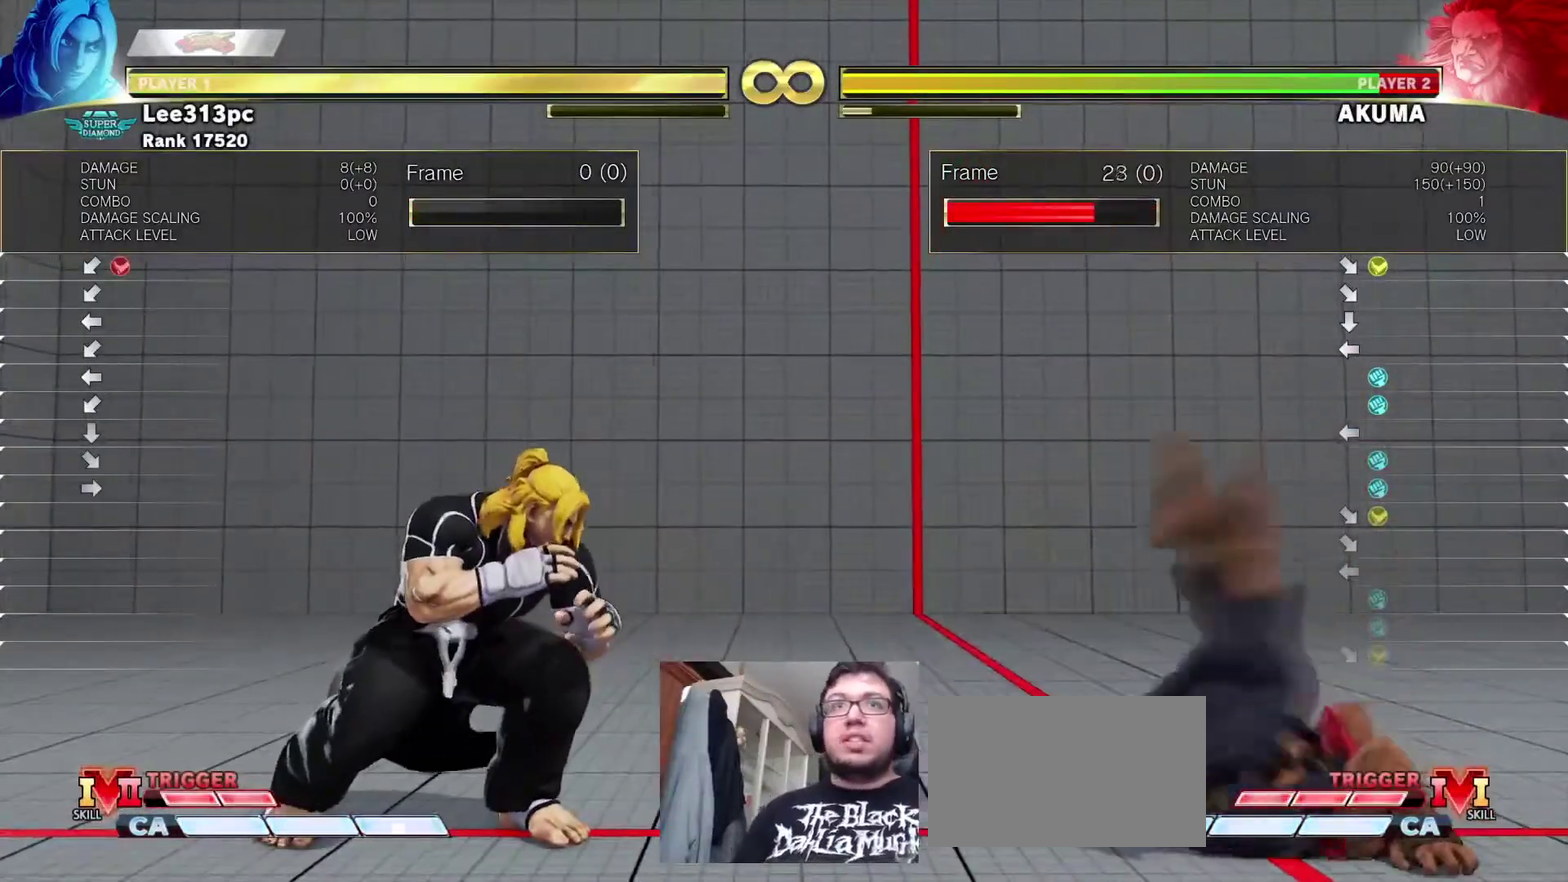
{"dt_ms": 300, "buttons": ["DPAD_DOWN", "DPAD_LEFT"], "events": []}
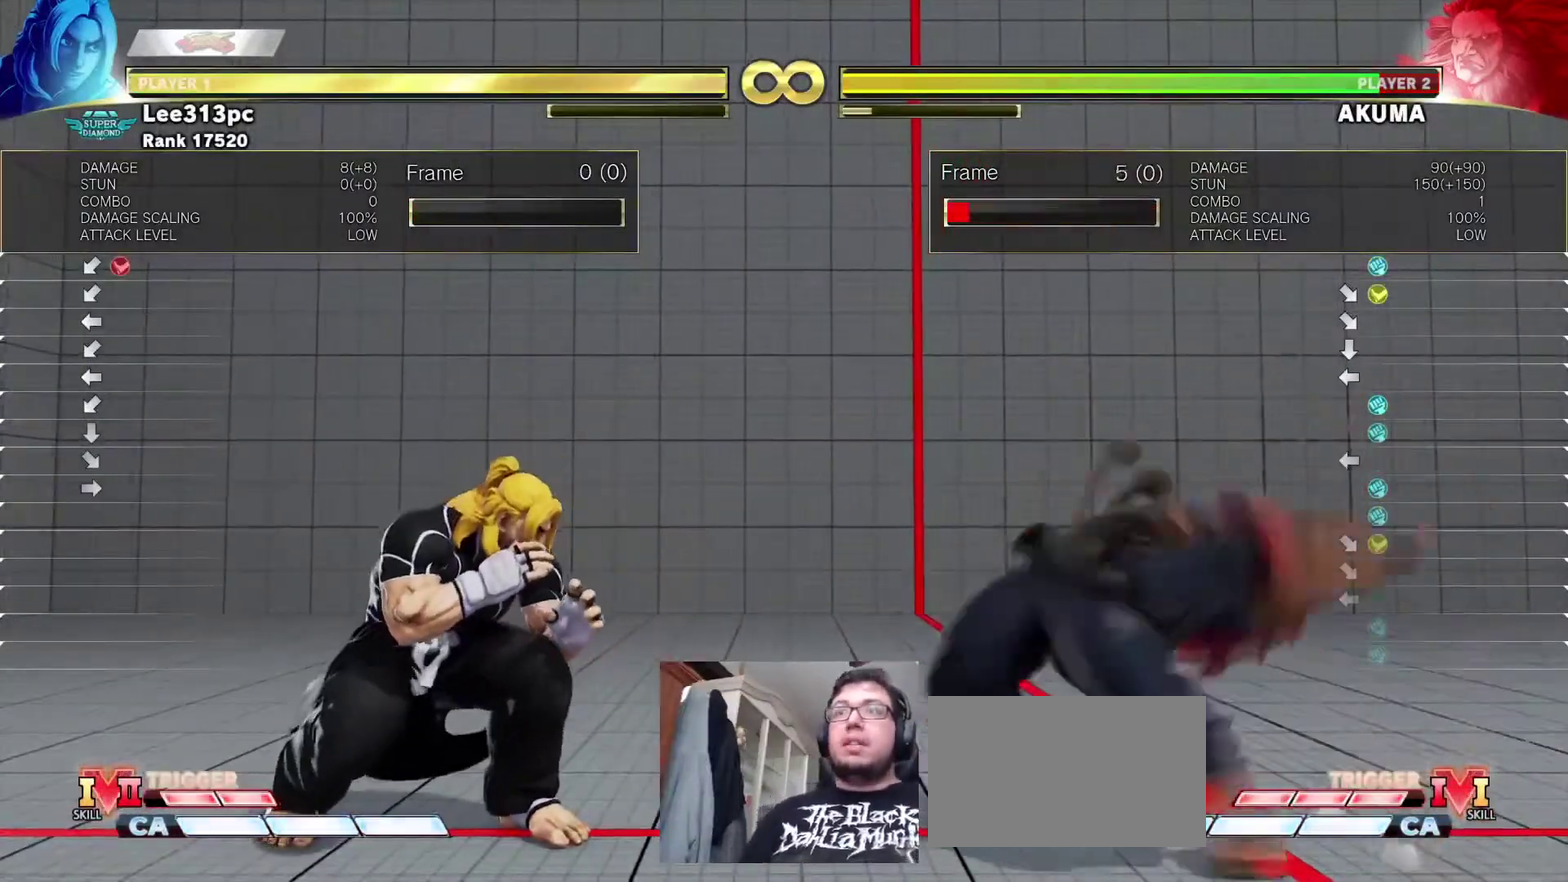
{"dt_ms": 400, "buttons": ["DPAD_DOWN", "DPAD_LEFT"], "events": []}
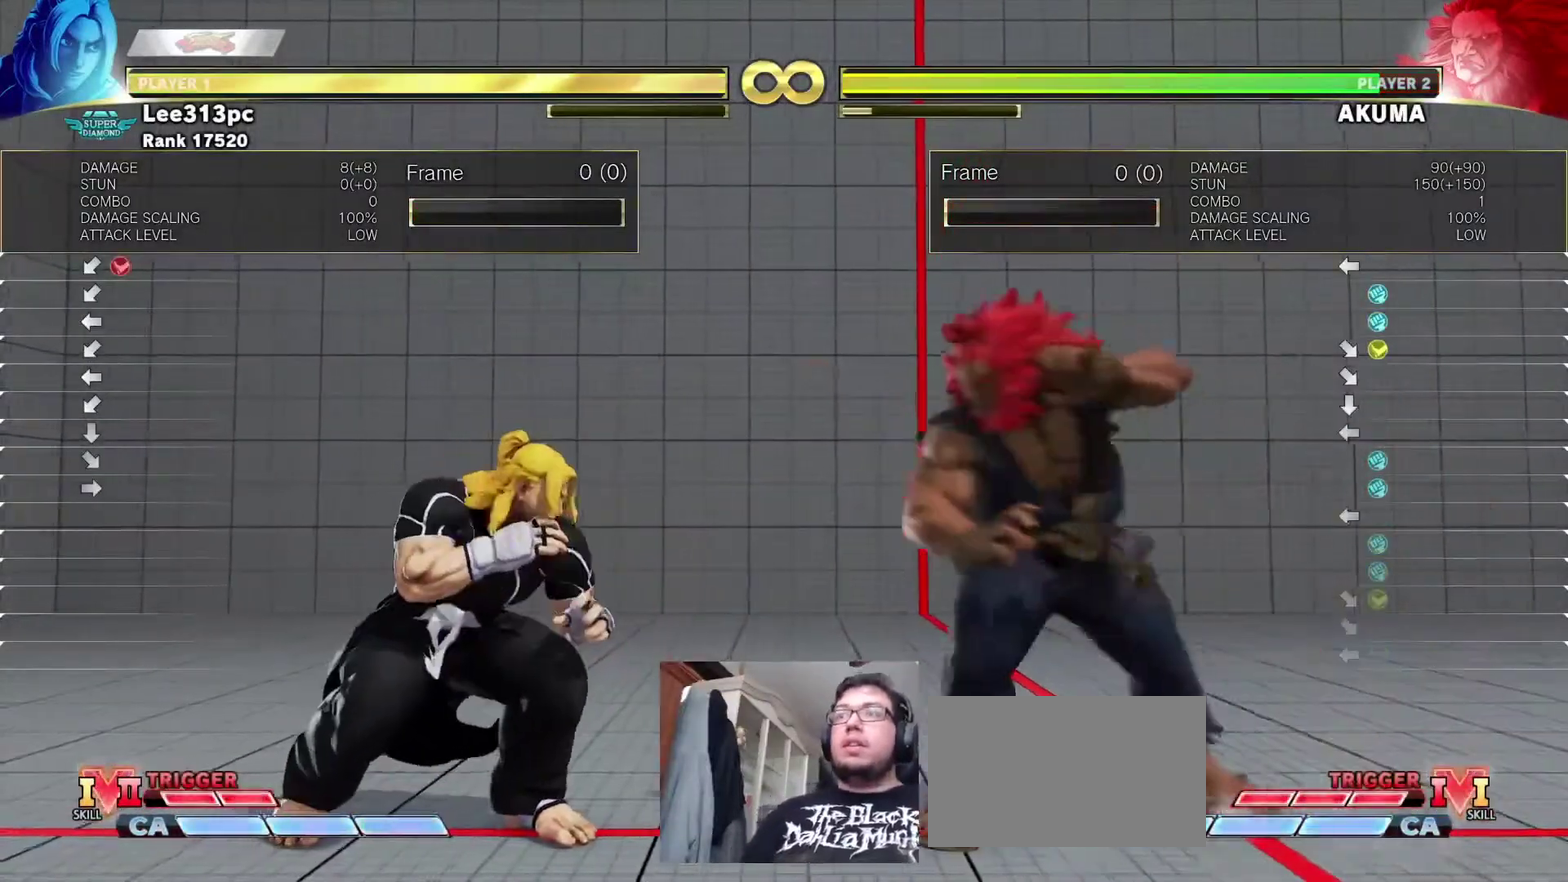
{"dt_ms": 300, "buttons": [], "events": [[150, "START", "down"], [217, "DPAD_DOWN", "up"], [233, "DPAD_LEFT", "up"], [300, "START", "up"]]}